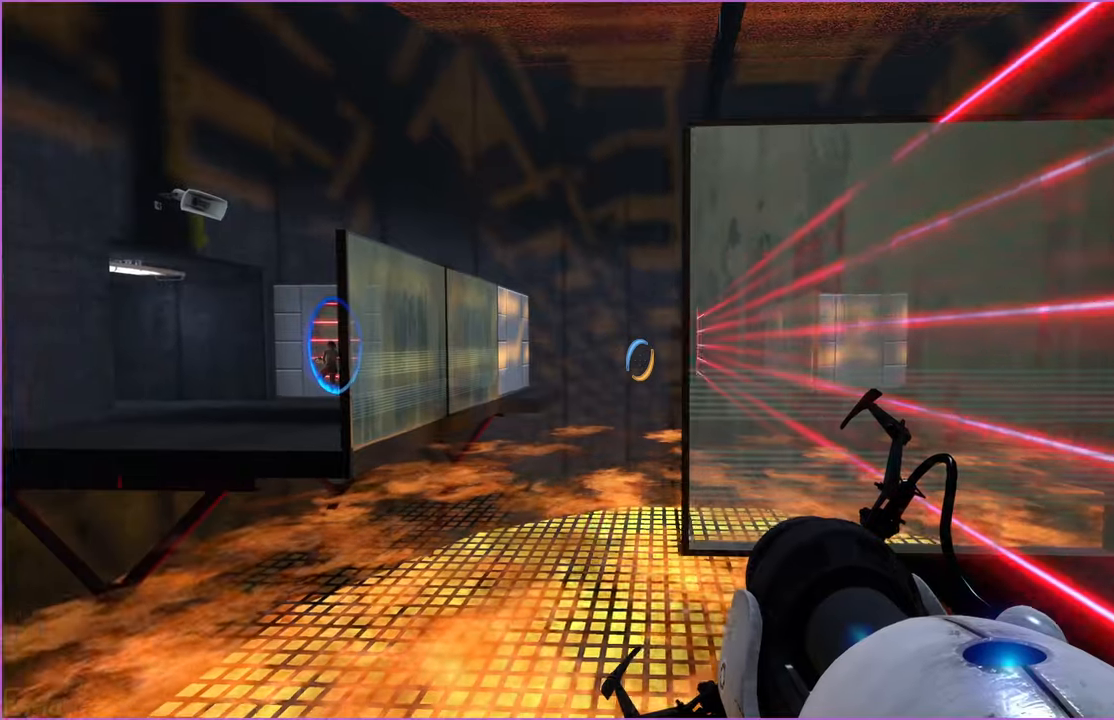
Gameplay with keyboard and mouse; each line is a JSON object with the keys and mouse buttons held at the frame after it. "events" lists presses ("down") and releases ("up") of "1", "2", "3", "4", "5", "a", "alt", "b", "c", "ctrl", "d", "down", "e", "escape", "f", "g", "left", "q", "r", "right", "s", "shift", "space", "t", "tab", "up", "v", "w", "x", "z", "mouse_left", "mouse_right" and "mouse_mb4" between this image and that frame as [ms after this image, input, new state], when the widget could be followed in between. "mouse_left", "mouse_right", "mouse_mb4" = the "left", "right", "mb4" buttons of the "mouse" list. No other keys are recorded. Mouse movement is not recorded.
{"keys": [], "mouse": [], "events": [[60, "a", "up"]]}
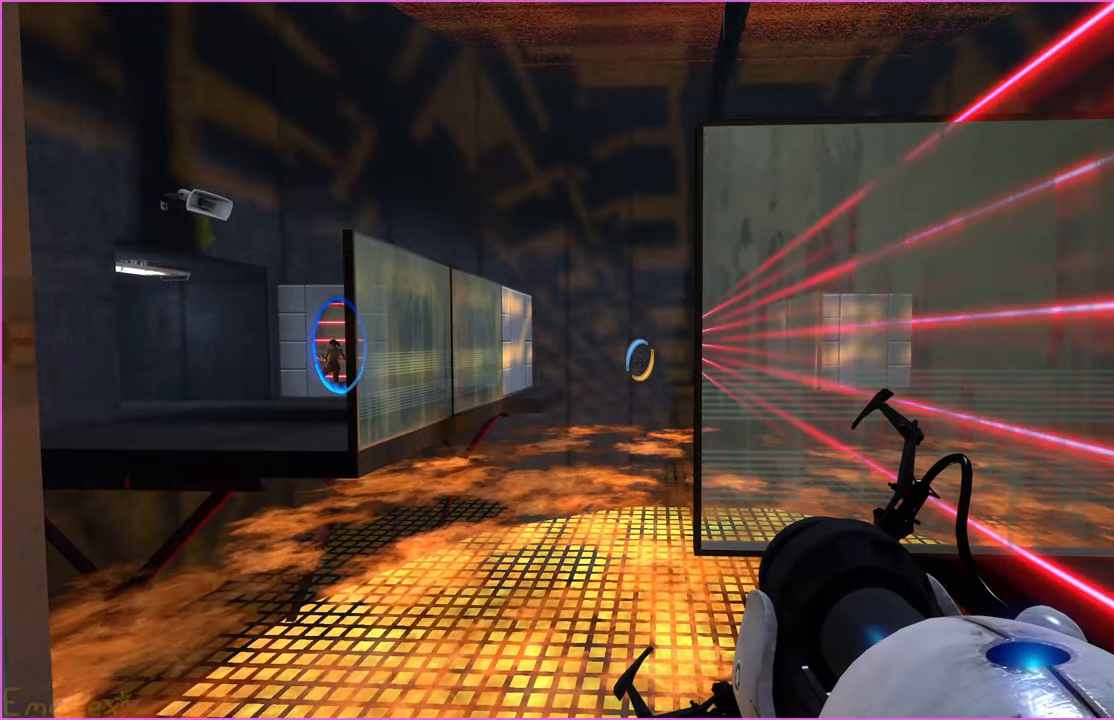
{"keys": [], "mouse": [], "events": []}
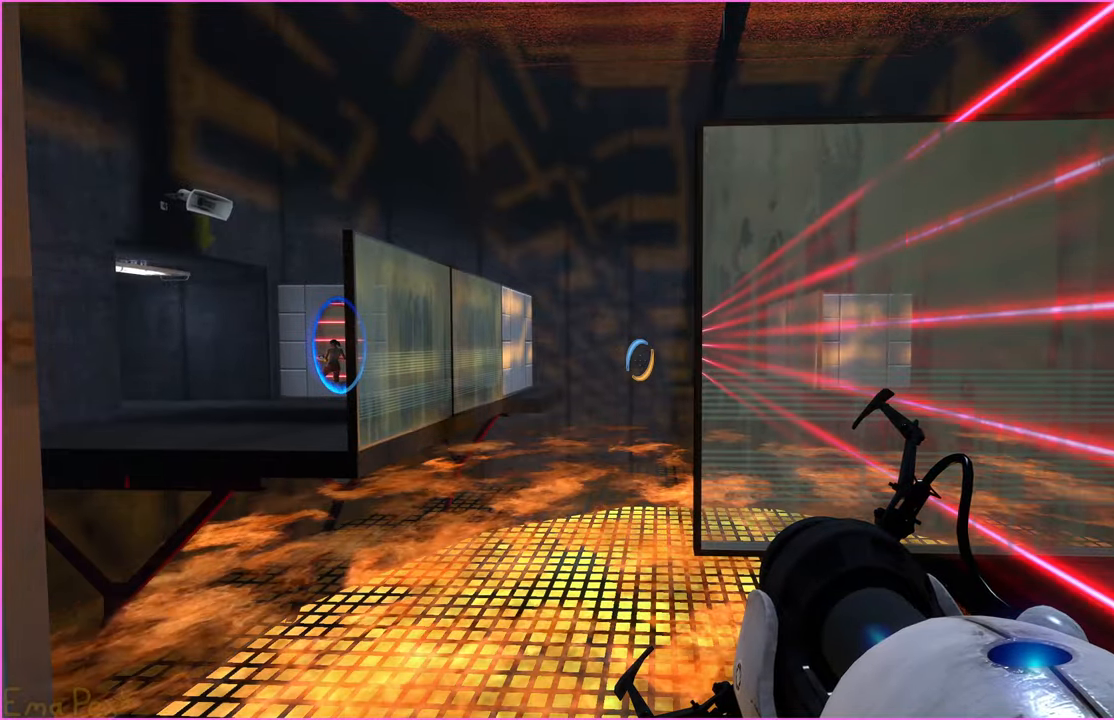
{"keys": [], "mouse": [], "events": []}
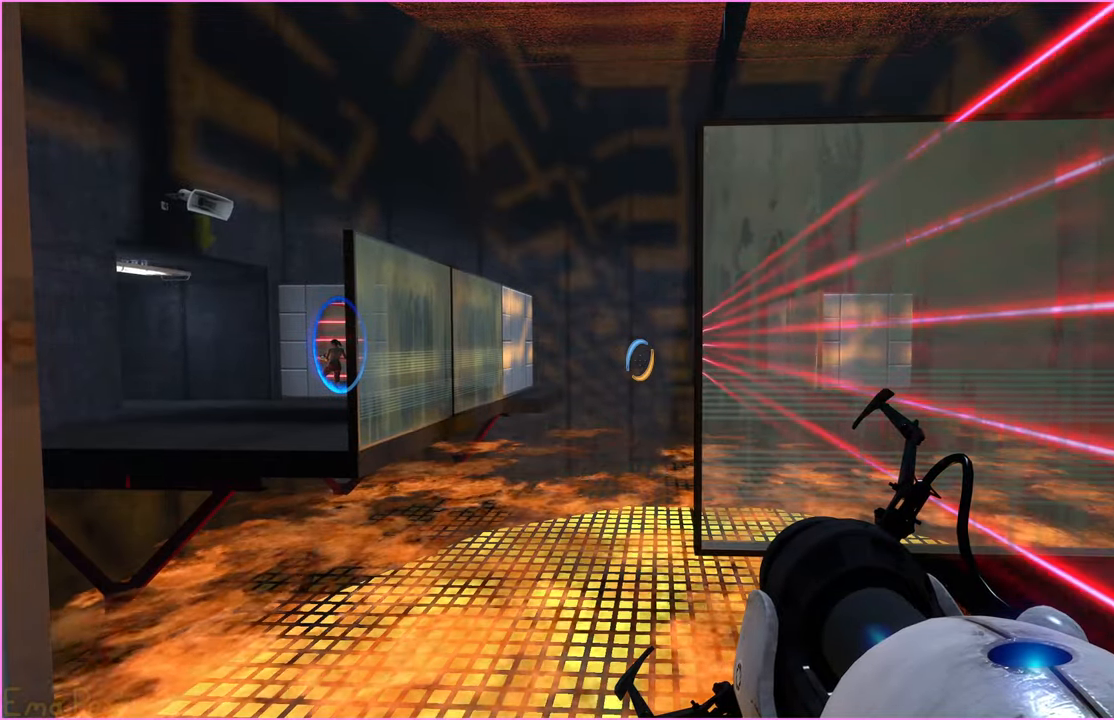
{"keys": [], "mouse": [], "events": []}
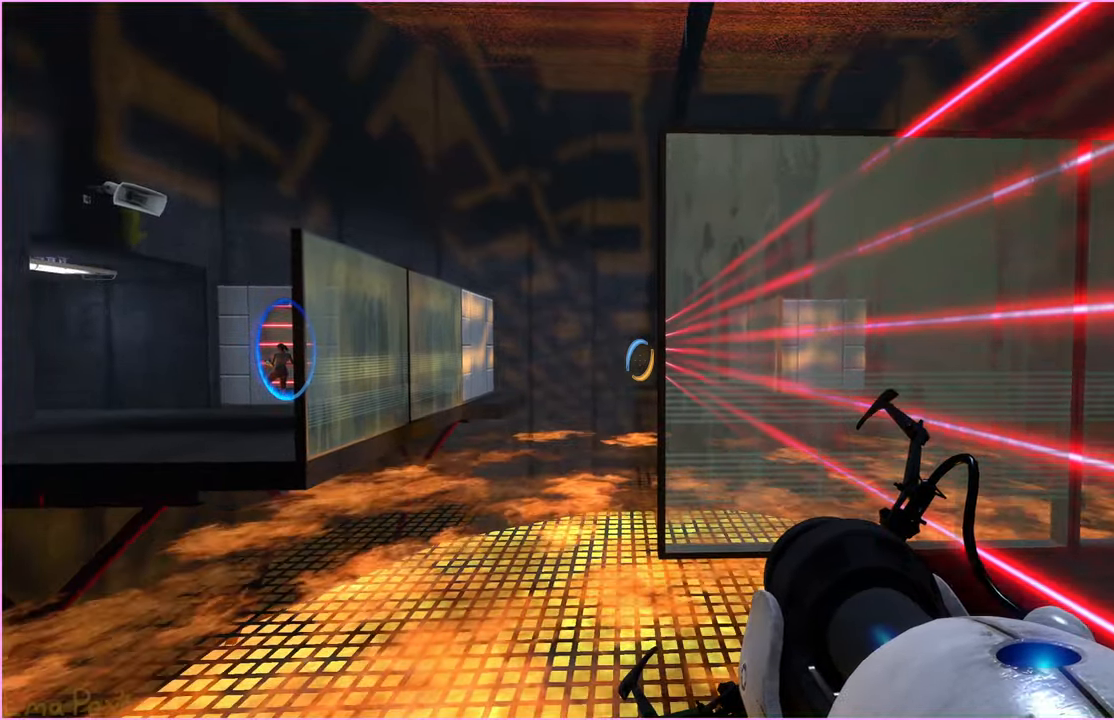
{"keys": [], "mouse": [], "events": []}
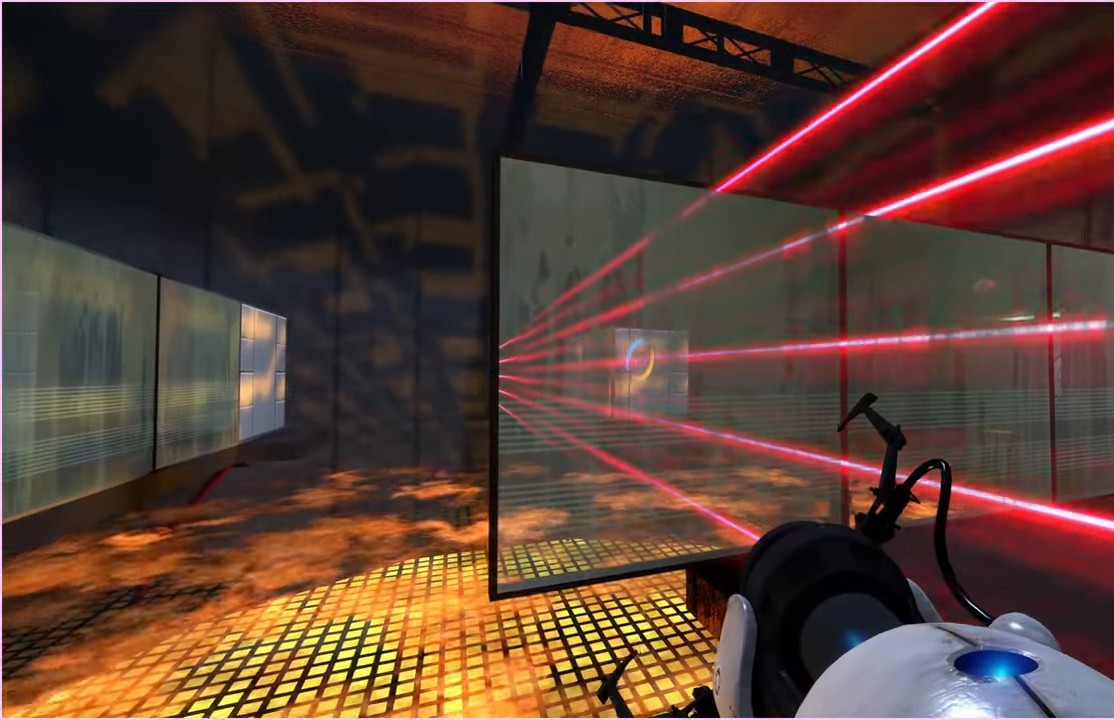
{"keys": [], "mouse": [], "events": [[160, "d", "down"], [180, "w", "down"], [200, "d", "up"], [220, "w", "up"]]}
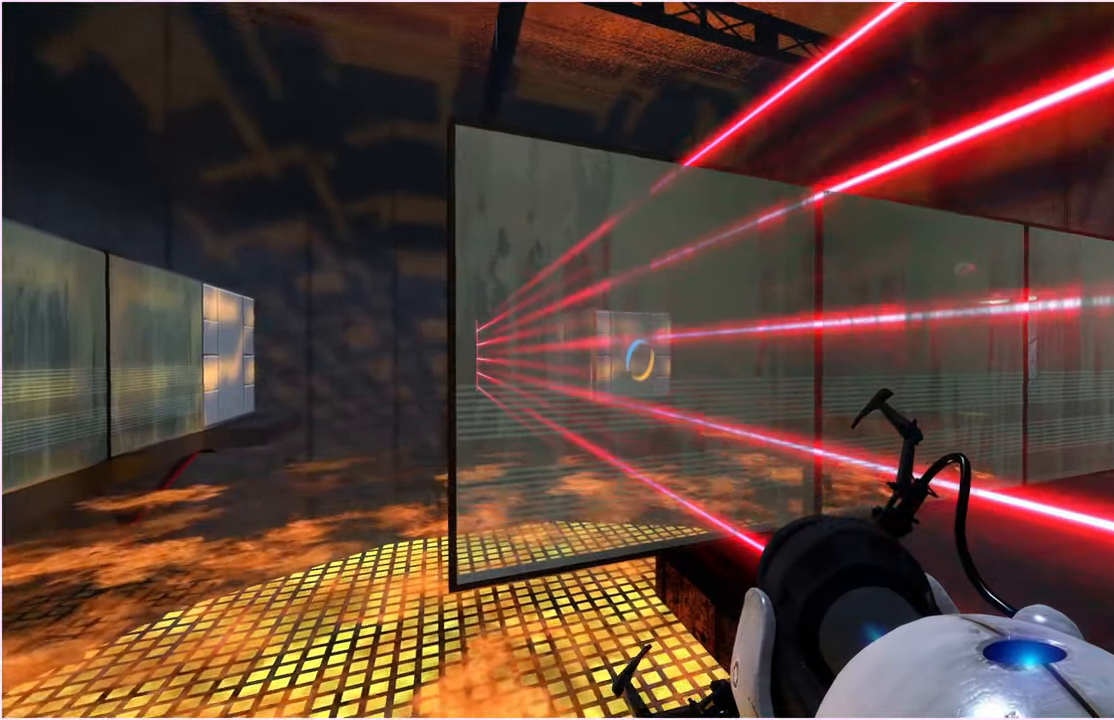
{"keys": [], "mouse": [], "events": []}
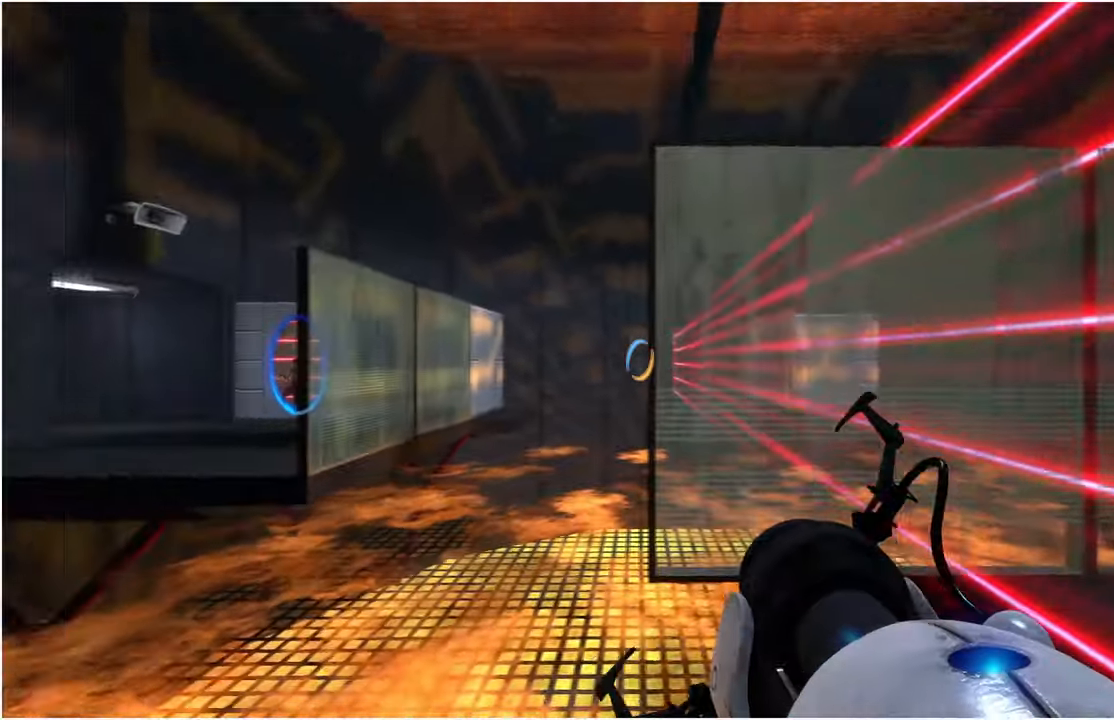
{"keys": [], "mouse": [], "events": []}
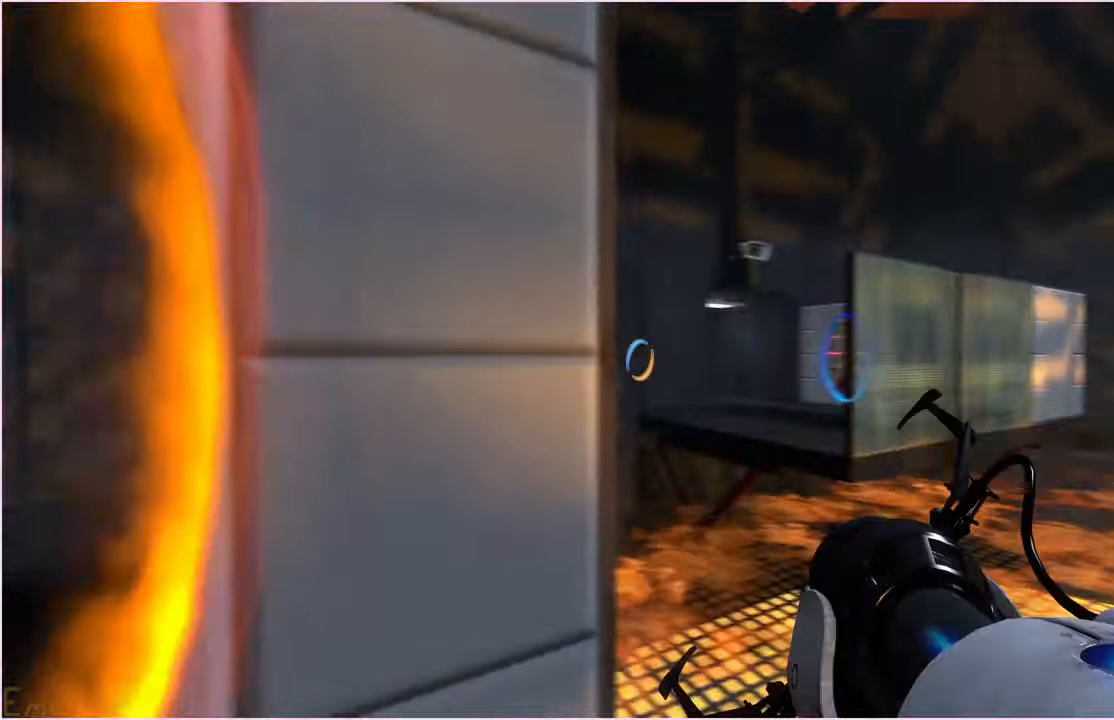
{"keys": ["a"], "mouse": [], "events": [[460, "a", "down"]]}
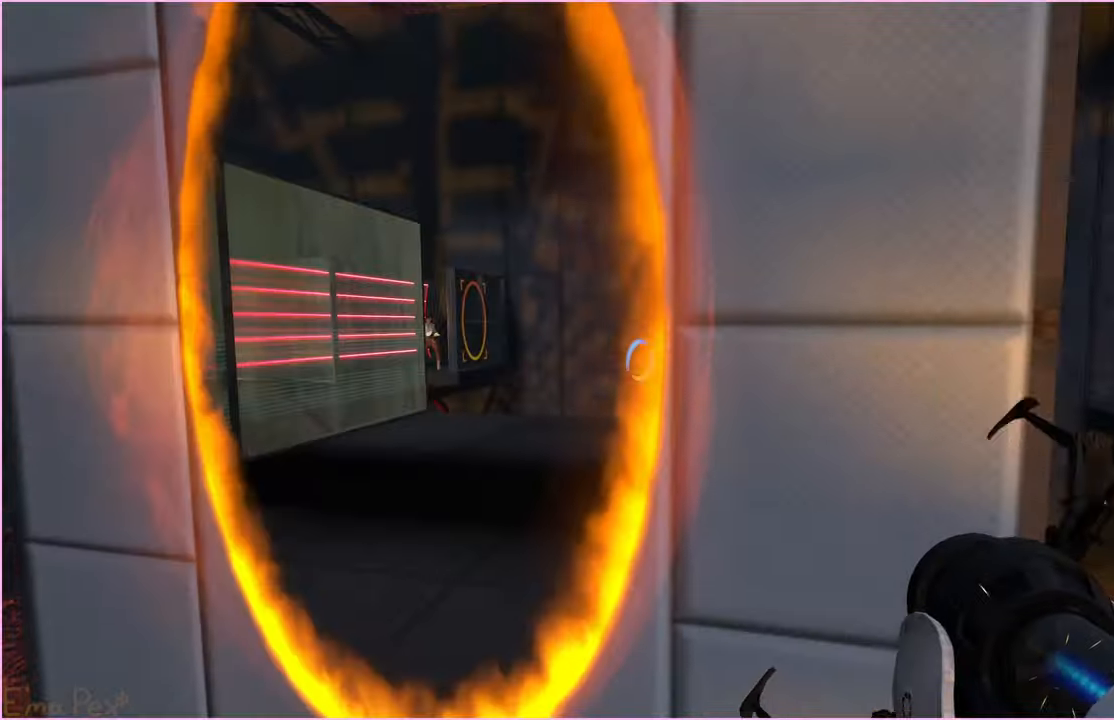
{"keys": ["w"], "mouse": [], "events": [[60, "w", "down"], [120, "d", "down"], [140, "a", "up"], [160, "w", "up"], [220, "d", "up"], [360, "w", "down"]]}
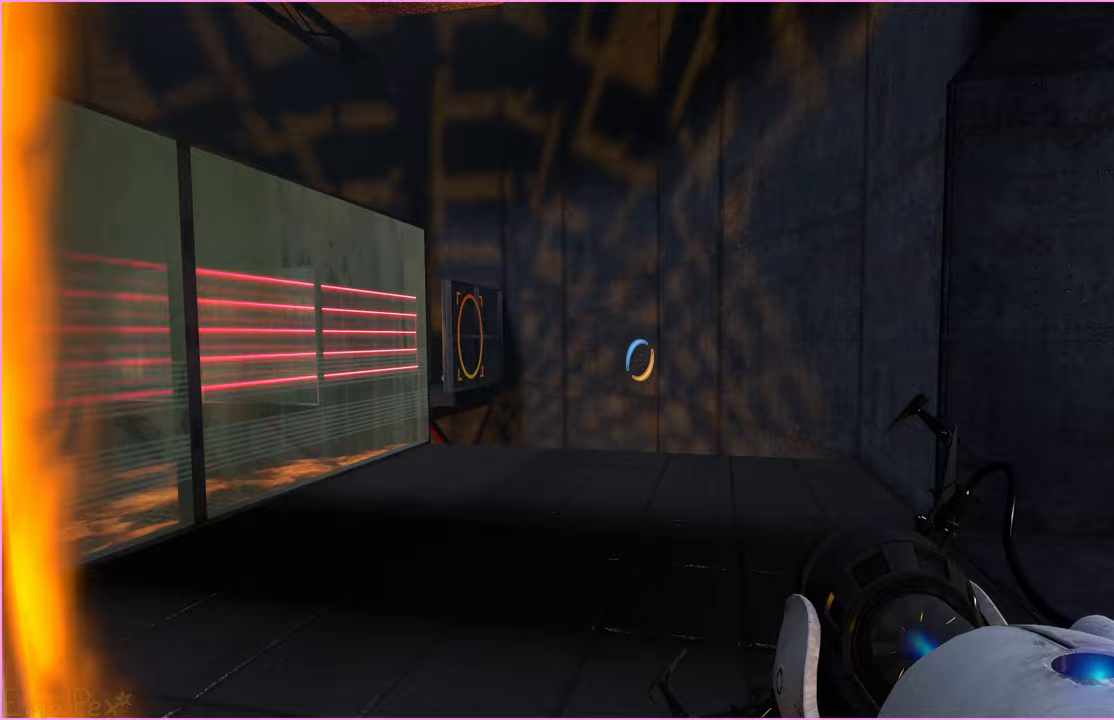
{"keys": ["d", "w"], "mouse": [], "events": [[300, "a", "down"], [420, "a", "up"], [500, "d", "down"]]}
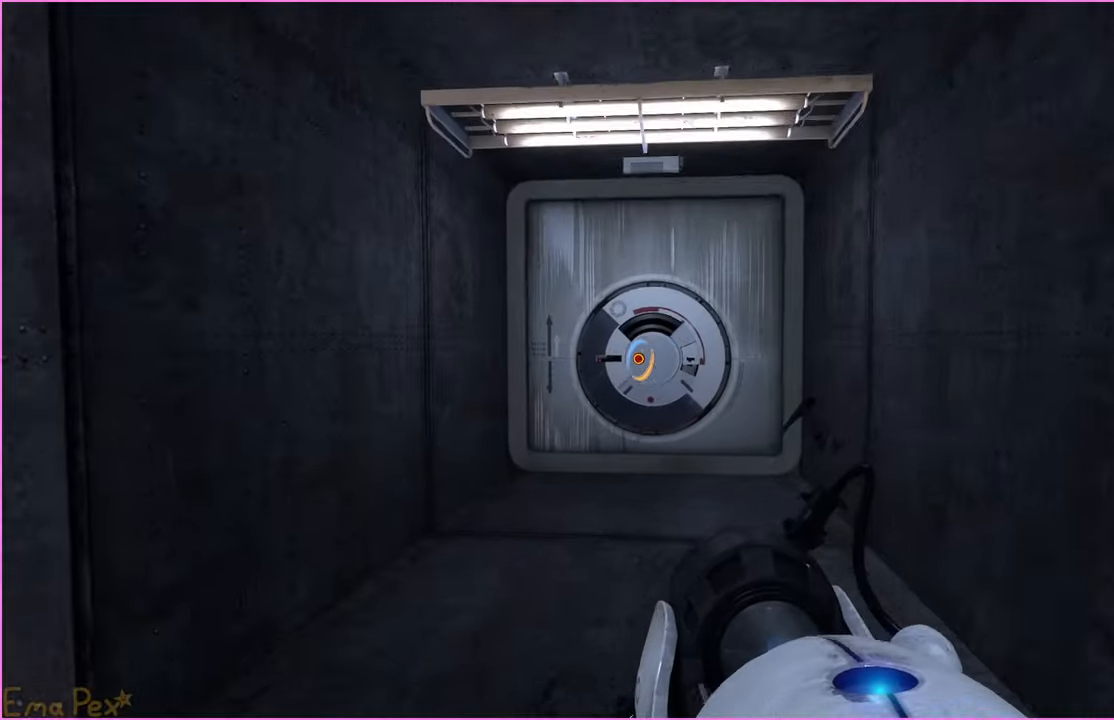
{"keys": ["w"], "mouse": [], "events": [[120, "d", "up"]]}
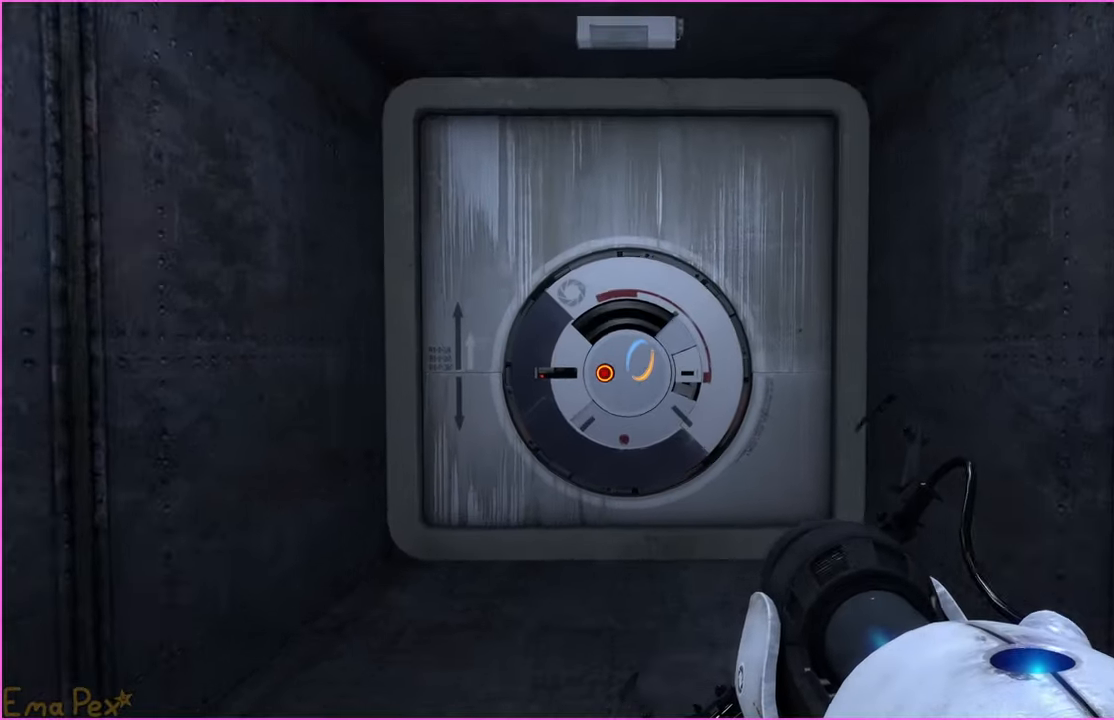
{"keys": [], "mouse": [], "events": [[160, "w", "up"], [200, "s", "down"], [320, "s", "up"]]}
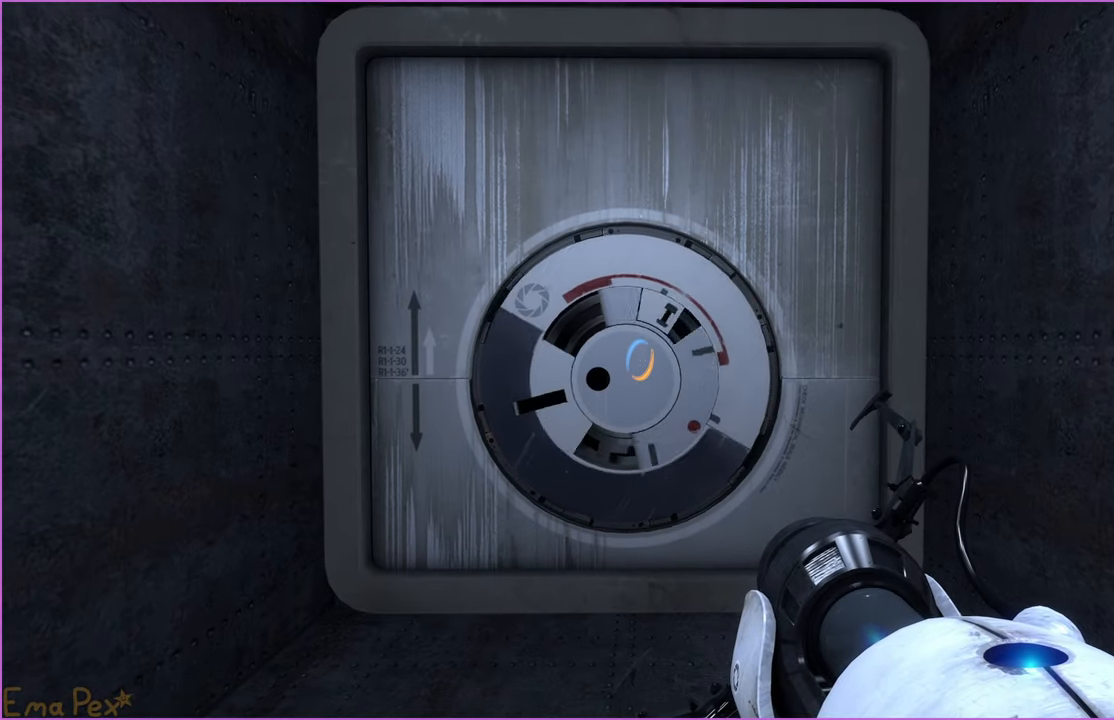
{"keys": [], "mouse": [], "events": []}
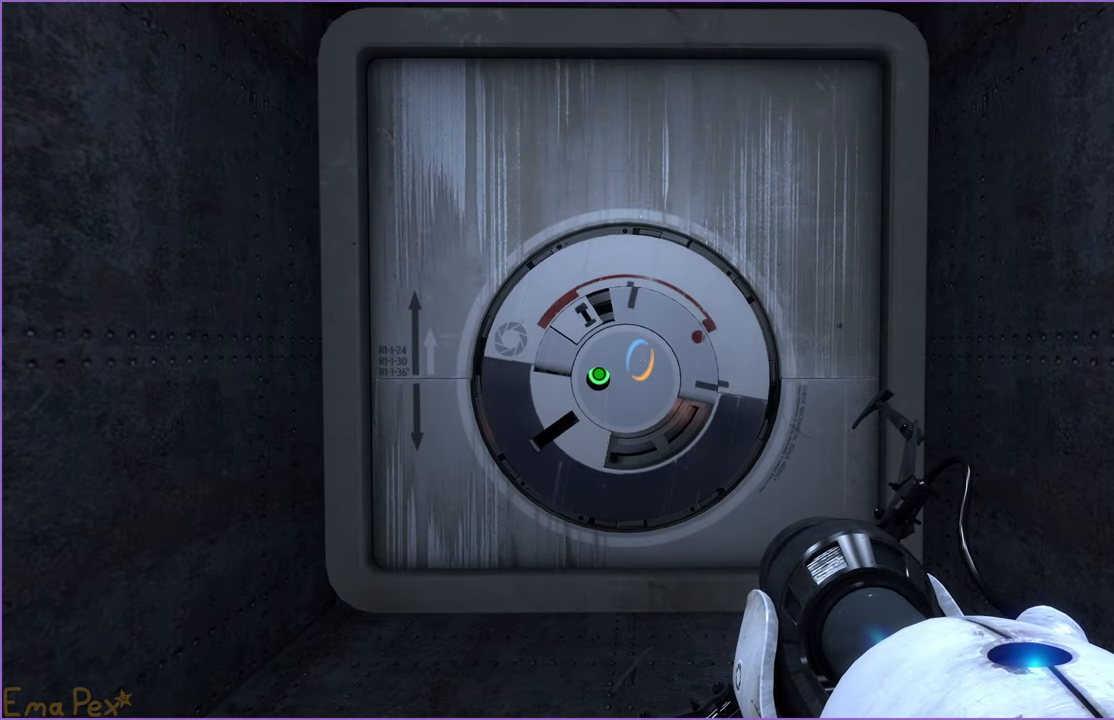
{"keys": ["w"], "mouse": [], "events": [[320, "w", "down"]]}
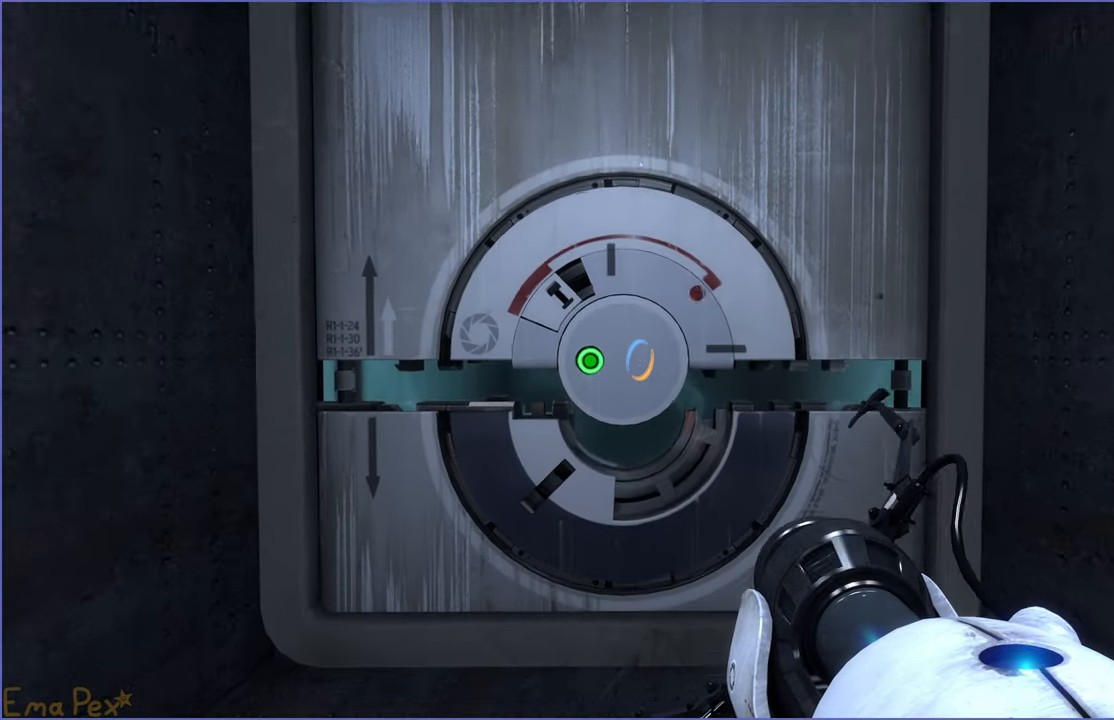
{"keys": [], "mouse": [], "events": [[260, "w", "up"]]}
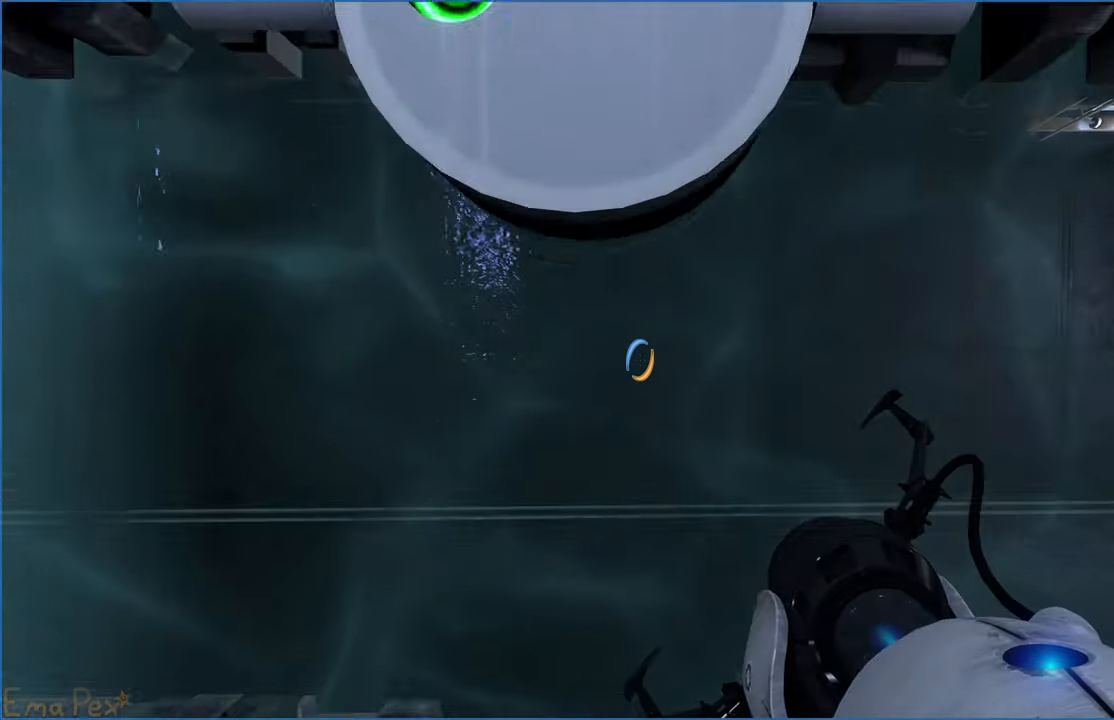
{"keys": ["a", "w"], "mouse": [], "events": [[180, "w", "down"], [400, "a", "down"]]}
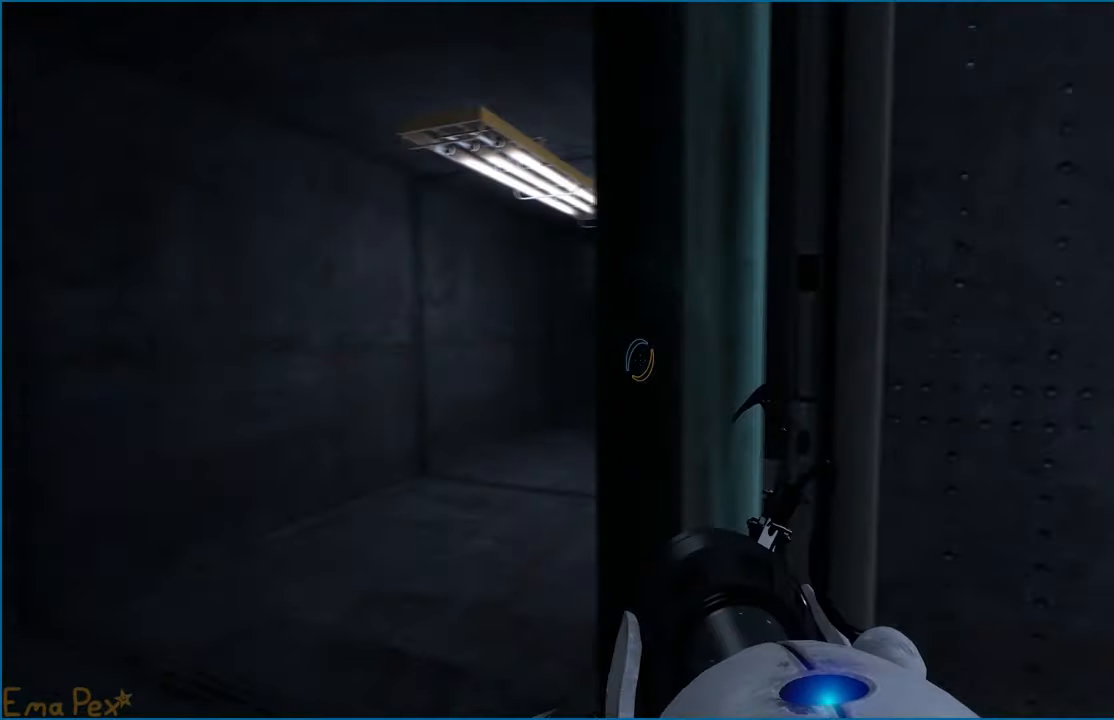
{"keys": ["w"], "mouse": [], "events": [[360, "a", "up"]]}
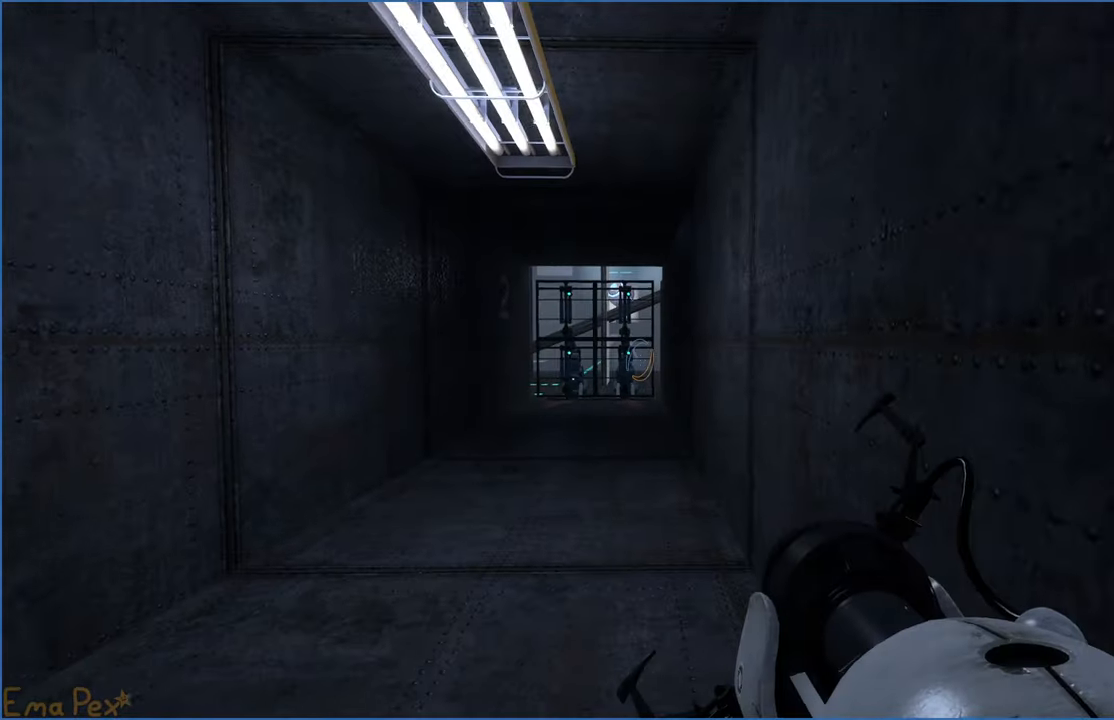
{"keys": ["w"], "mouse": [], "events": []}
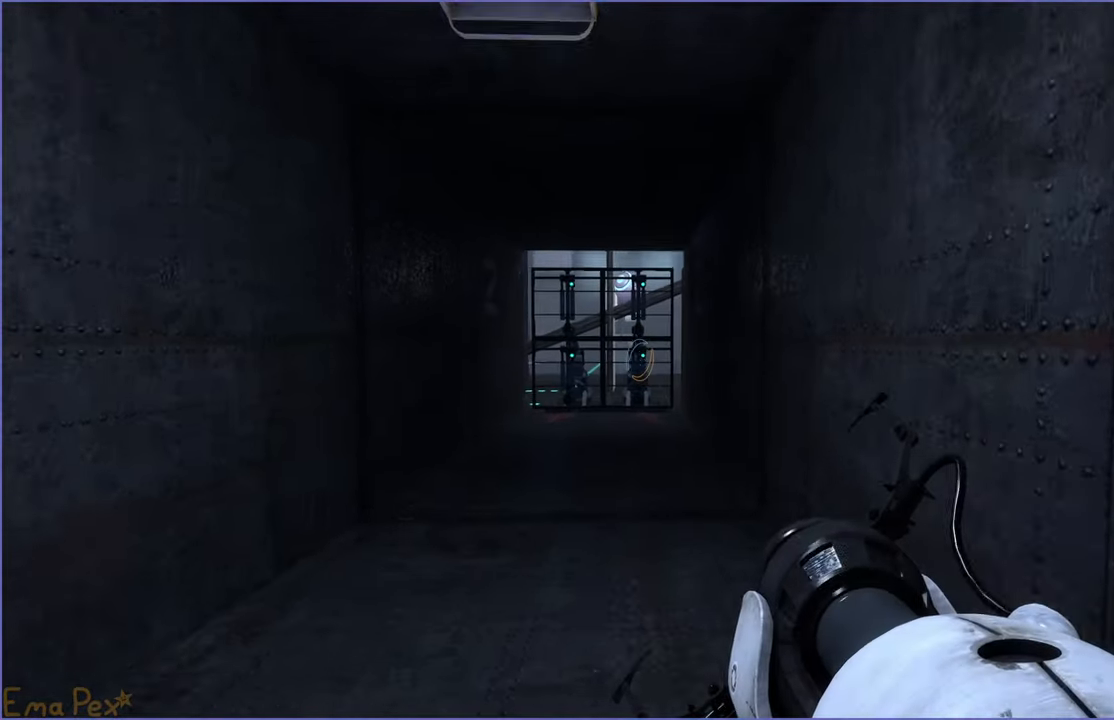
{"keys": ["w"], "mouse": [], "events": []}
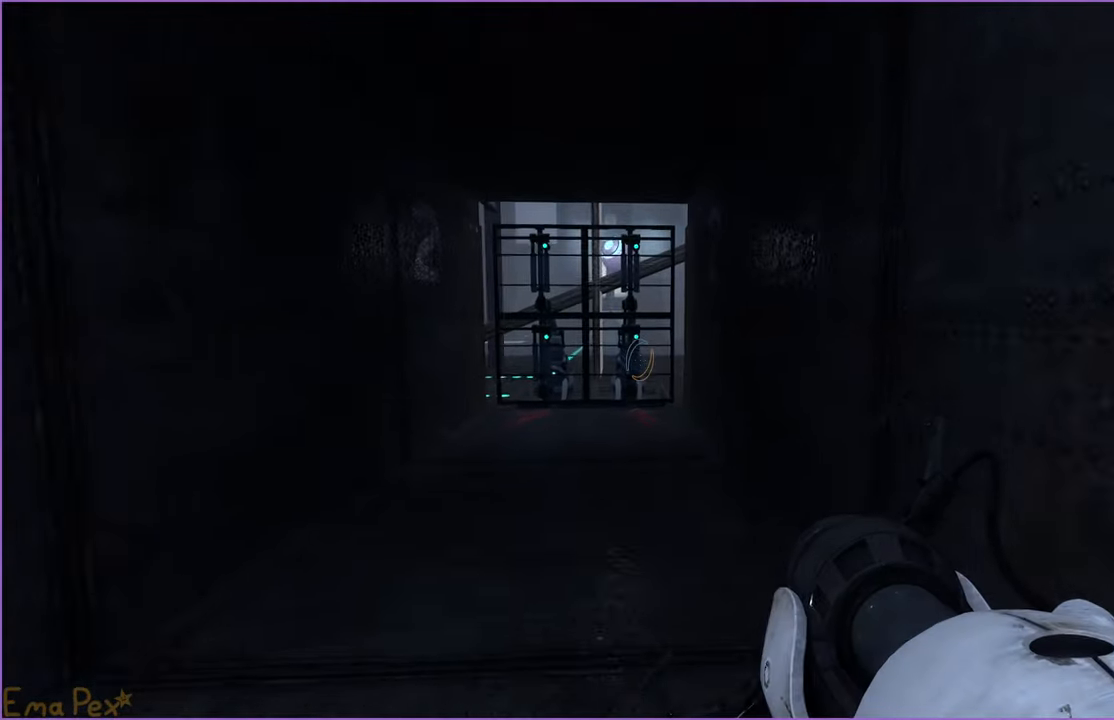
{"keys": ["d"], "mouse": [], "events": [[60, "a", "down"], [100, "w", "up"], [260, "a", "up"], [300, "d", "down"]]}
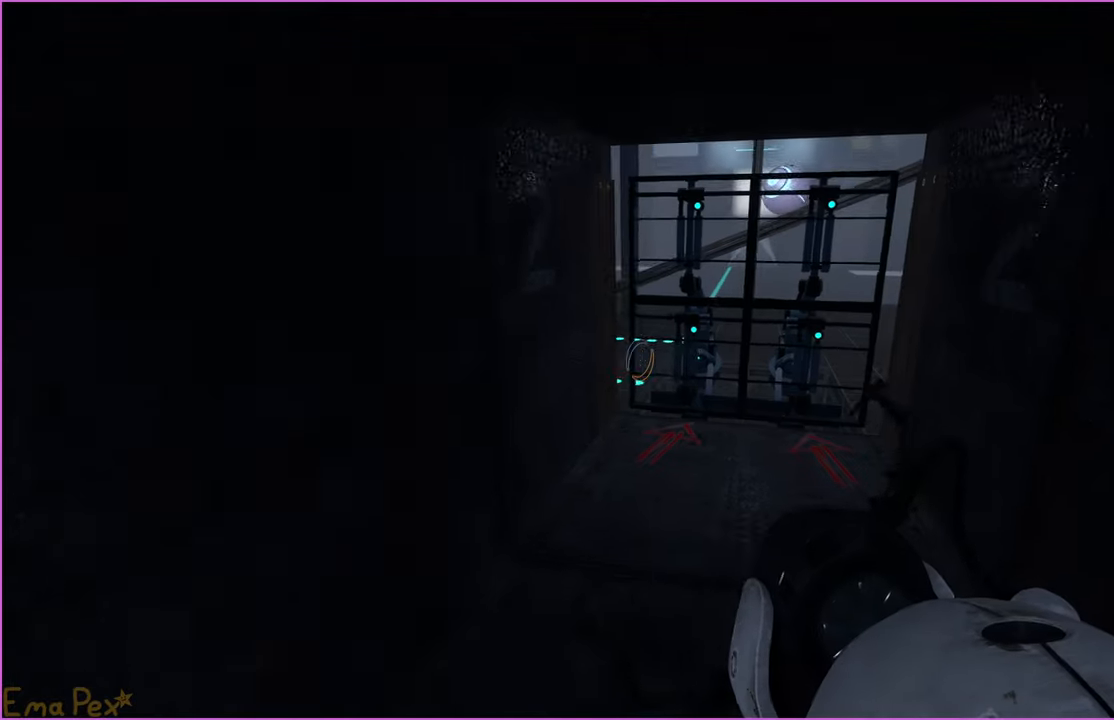
{"keys": ["a"], "mouse": [], "events": [[260, "d", "up"], [280, "a", "down"]]}
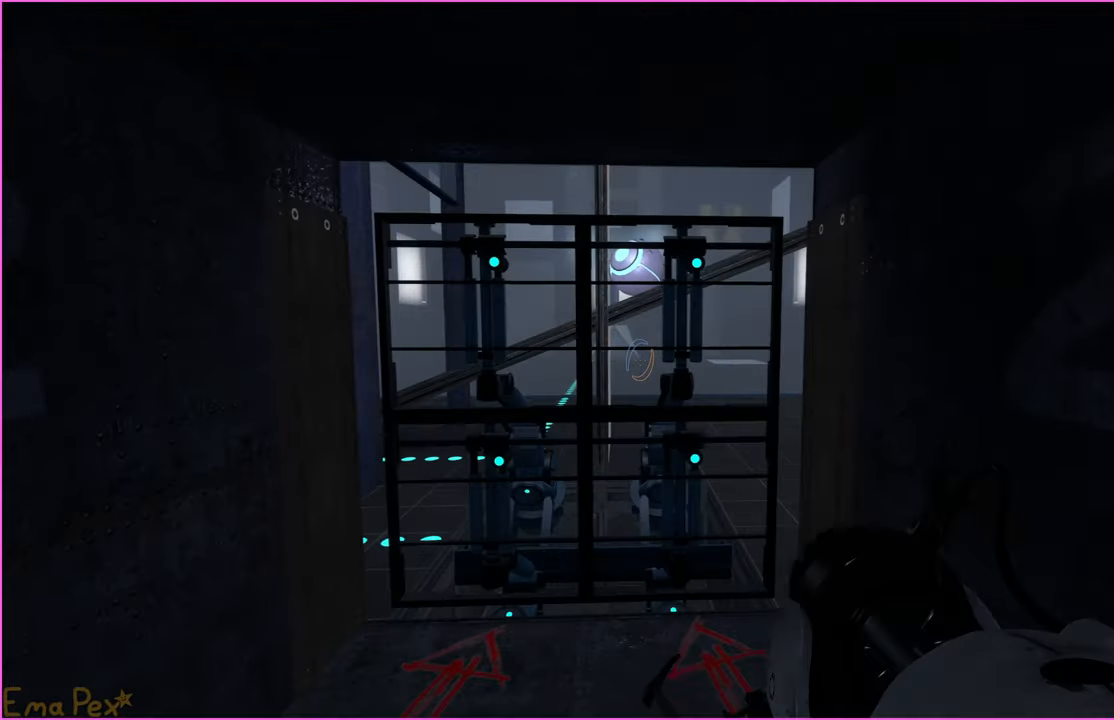
{"keys": ["d", "s"], "mouse": [], "events": [[80, "a", "up"], [100, "d", "down"], [400, "s", "down"]]}
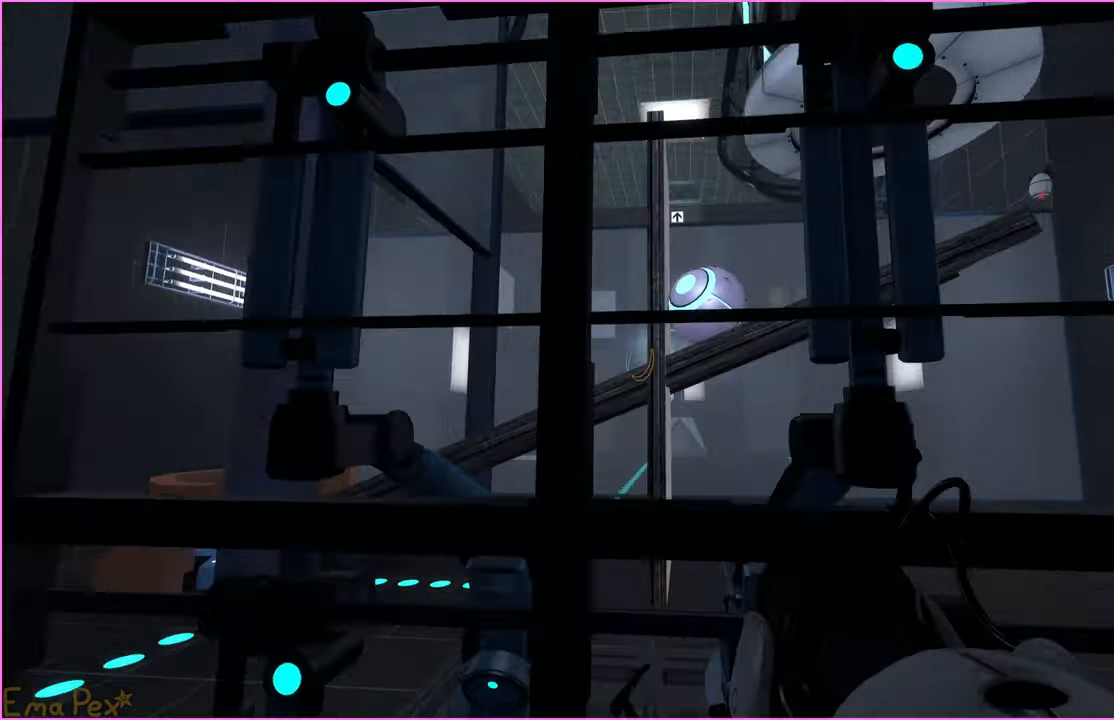
{"keys": ["d", "s"], "mouse": [], "events": [[20, "d", "up"], [100, "a", "down"], [100, "s", "up"], [140, "a", "up"], [460, "d", "down"], [460, "s", "down"]]}
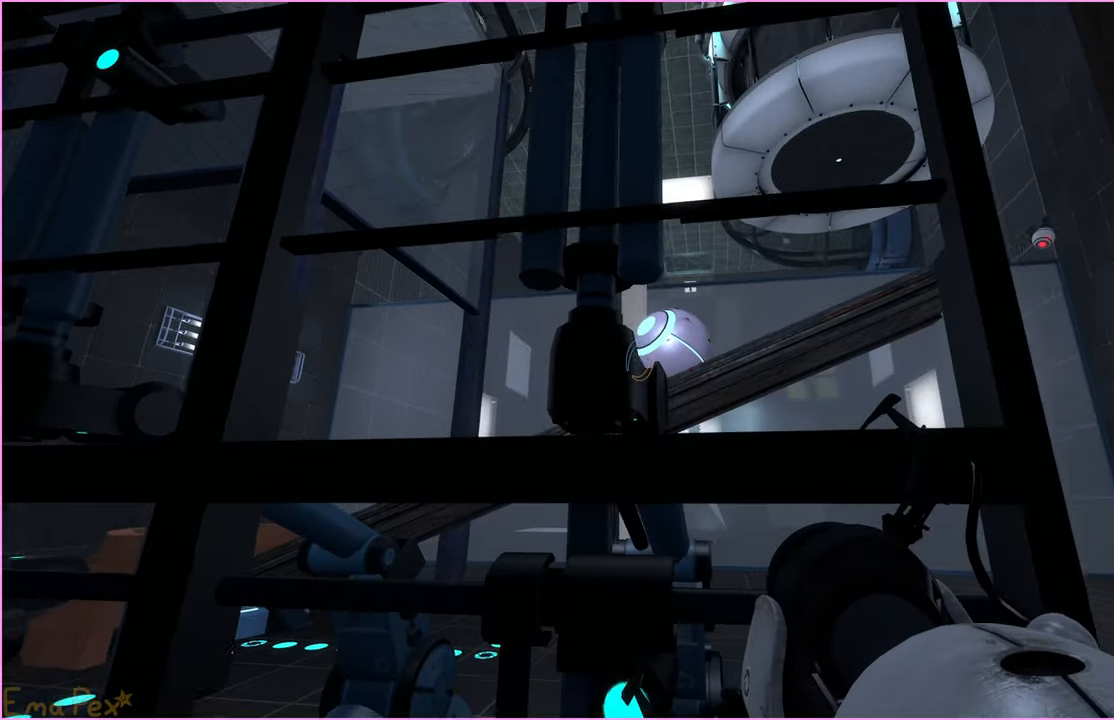
{"keys": [], "mouse": [], "events": [[20, "d", "up"], [40, "s", "up"], [260, "d", "down"], [360, "d", "up"], [400, "w", "down"], [480, "w", "up"]]}
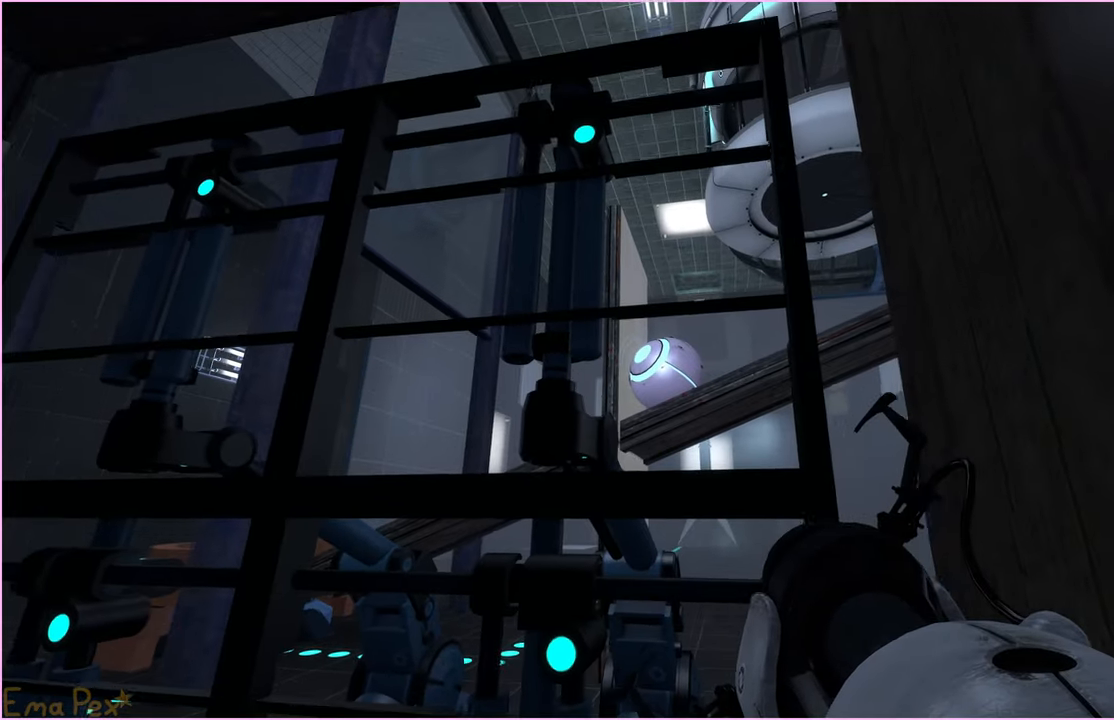
{"keys": ["a"], "mouse": [], "events": [[260, "mouse_left", "down"], [340, "mouse_left", "up"], [420, "a", "down"]]}
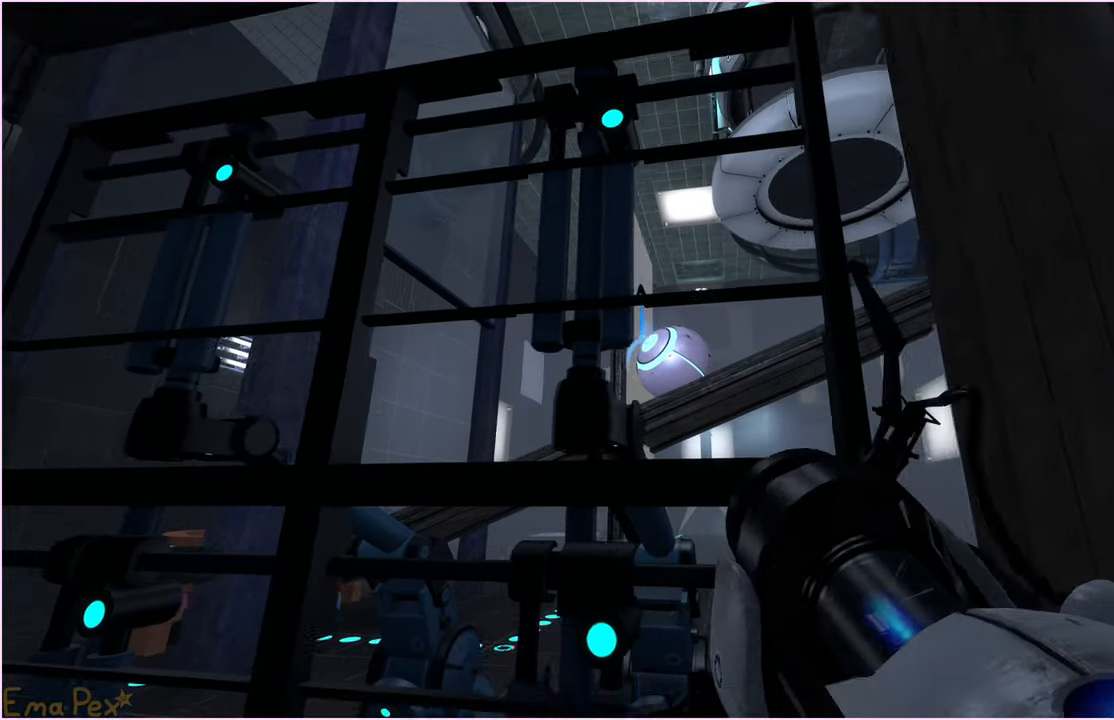
{"keys": ["d"], "mouse": [], "events": [[260, "w", "down"], [360, "w", "up"], [380, "space", "down"], [440, "space", "up"], [460, "a", "up"], [500, "d", "down"]]}
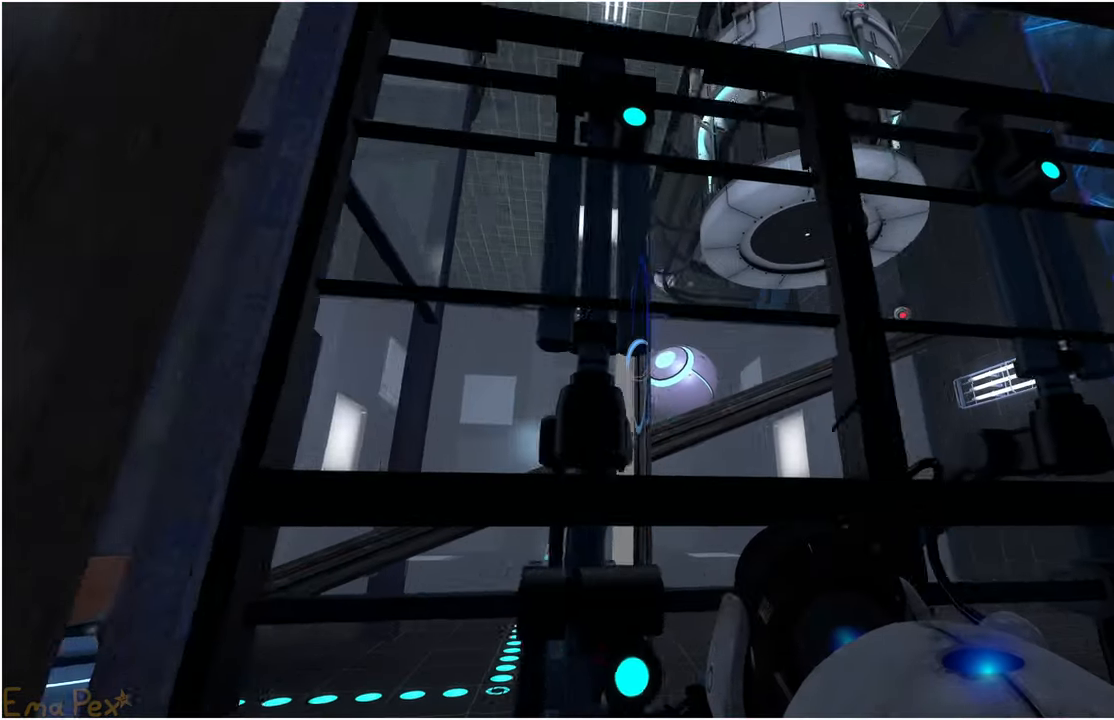
{"keys": [], "mouse": [], "events": [[60, "d", "up"], [320, "a", "down"], [420, "a", "up"]]}
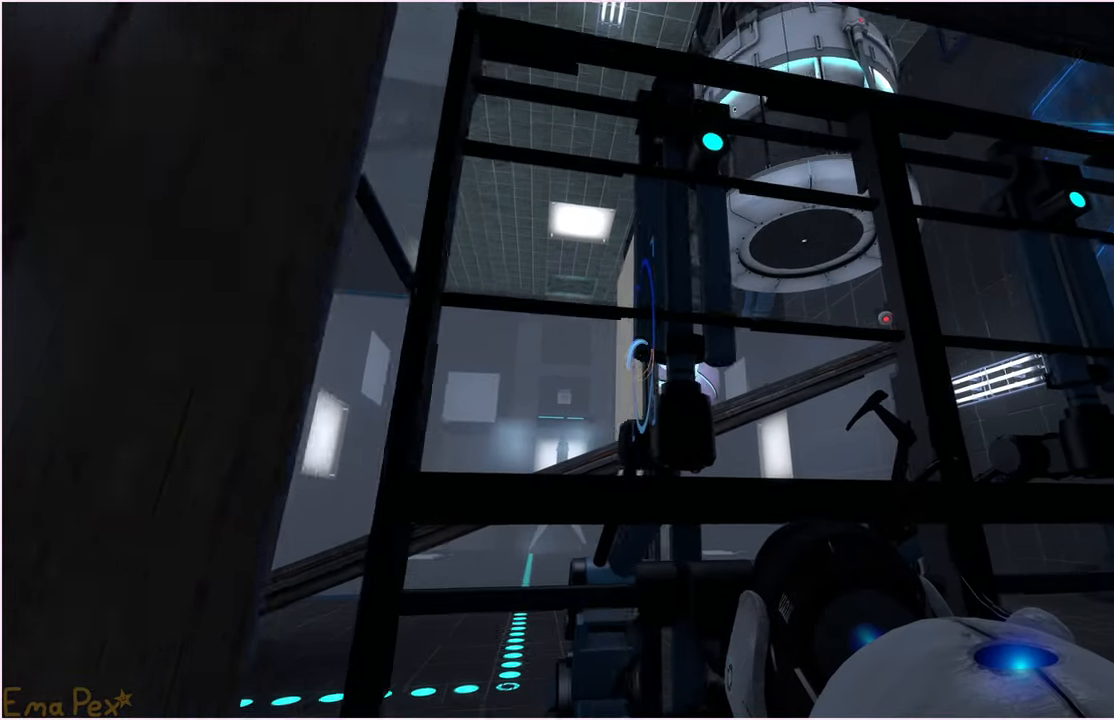
{"keys": ["d"], "mouse": [], "events": [[320, "mouse_right", "down"], [400, "mouse_right", "up"], [480, "d", "down"]]}
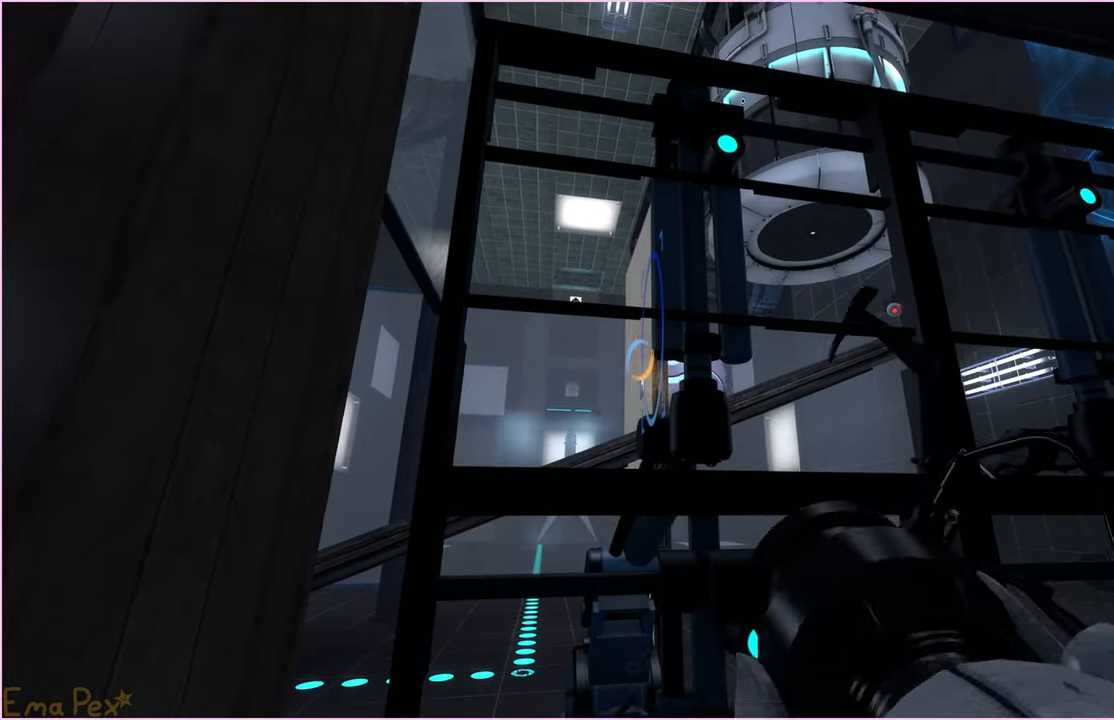
{"keys": [], "mouse": [], "events": [[200, "s", "down"], [280, "a", "down"], [300, "d", "up"], [420, "a", "up"], [420, "s", "up"]]}